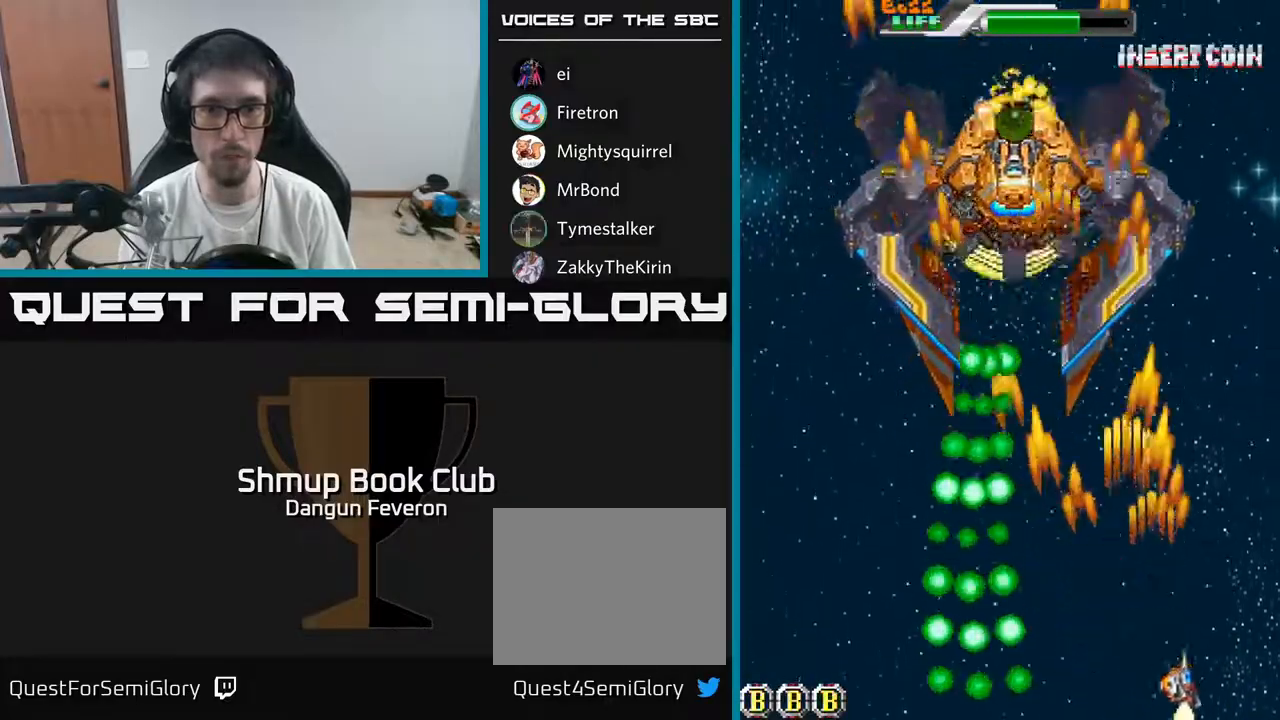
Gameplay with a controller (Xbox layout); each line is a JSON object with the inputs held at the frame after it. "events" lists button and stick changes between this image and that frame as [ms after this image, input, new state], when the widget could be followed in between.
{"buttons": ["A", "DPAD_DOWN"], "left_stick": "center", "right_stick": "center", "events": [[50, "DPAD_RIGHT", "up"], [167, "DPAD_RIGHT", "down"], [183, "DPAD_RIGHT", "up"], [350, "DPAD_UP", "up"], [383, "DPAD_DOWN", "down"]]}
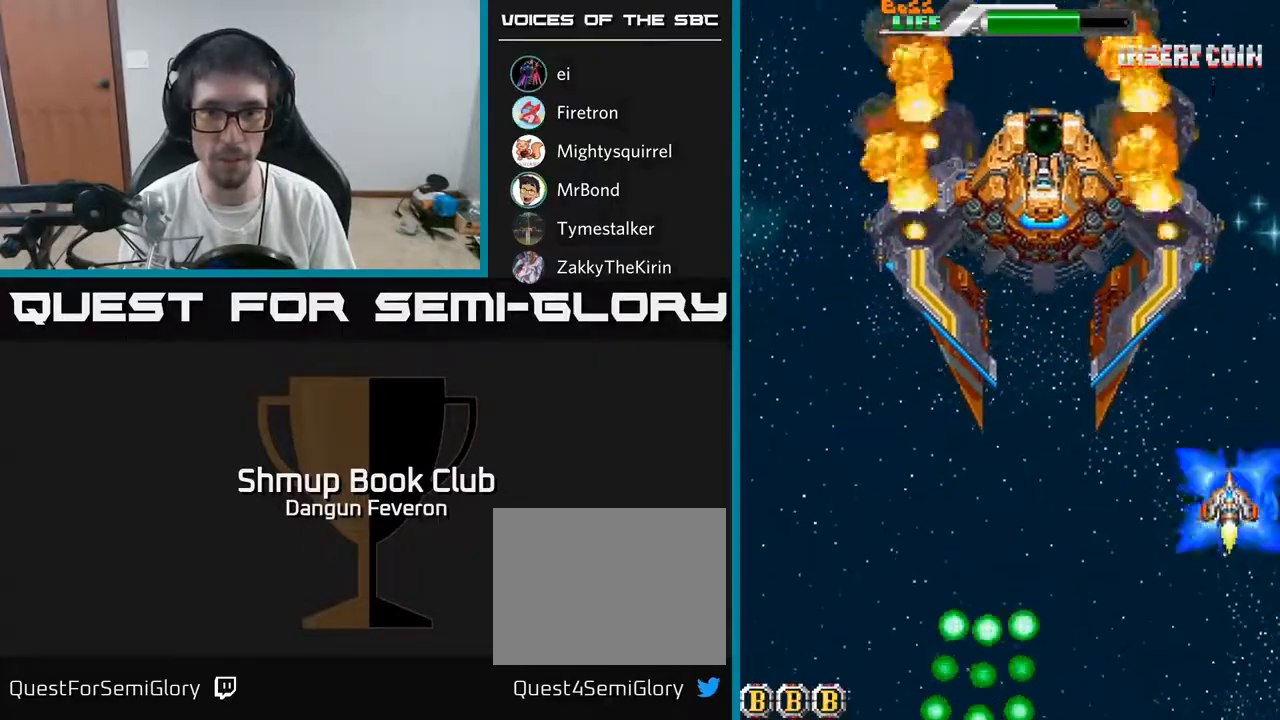
{"buttons": ["A", "DPAD_UP"], "left_stick": "center", "right_stick": "center", "events": [[167, "DPAD_DOWN", "up"], [167, "DPAD_LEFT", "down"], [250, "DPAD_UP", "down"], [467, "DPAD_LEFT", "up"]]}
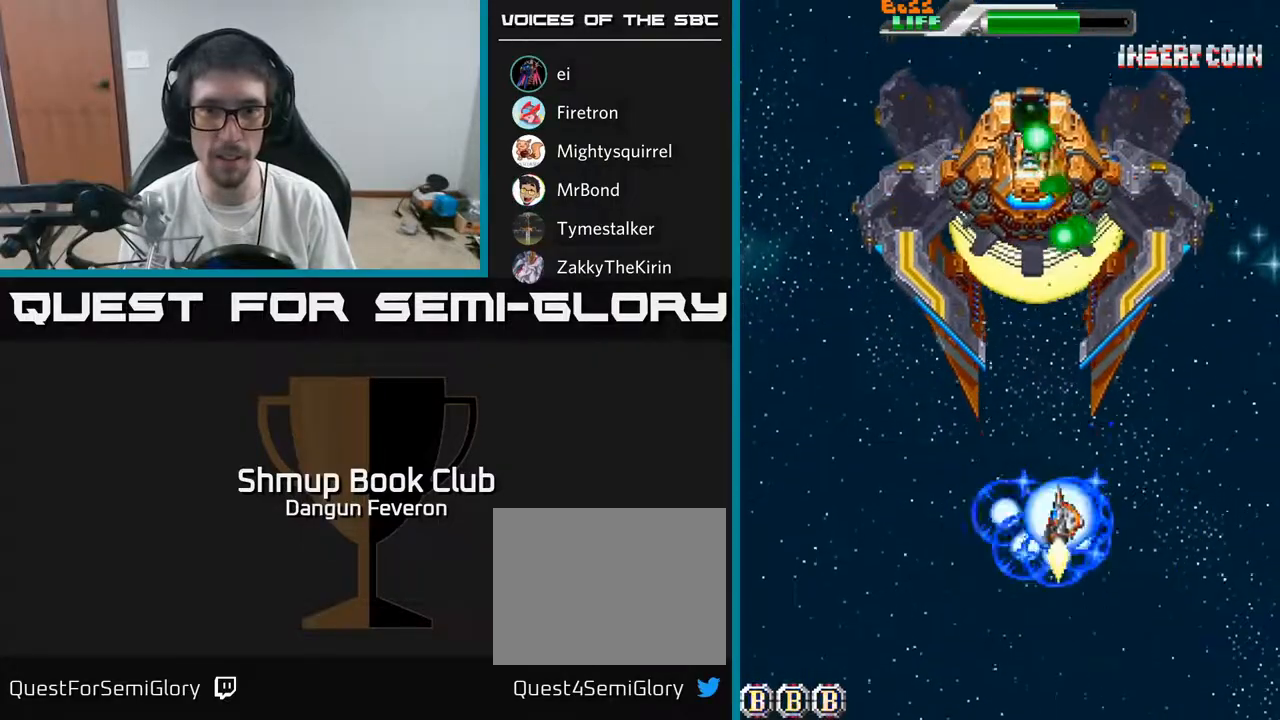
{"buttons": ["R2", "DPAD_DOWN"], "left_stick": "center", "right_stick": "center", "events": [[33, "R2", "down"], [67, "A", "up"], [133, "DPAD_UP", "up"], [183, "DPAD_DOWN", "down"], [183, "DPAD_LEFT", "down"], [300, "DPAD_LEFT", "up"]]}
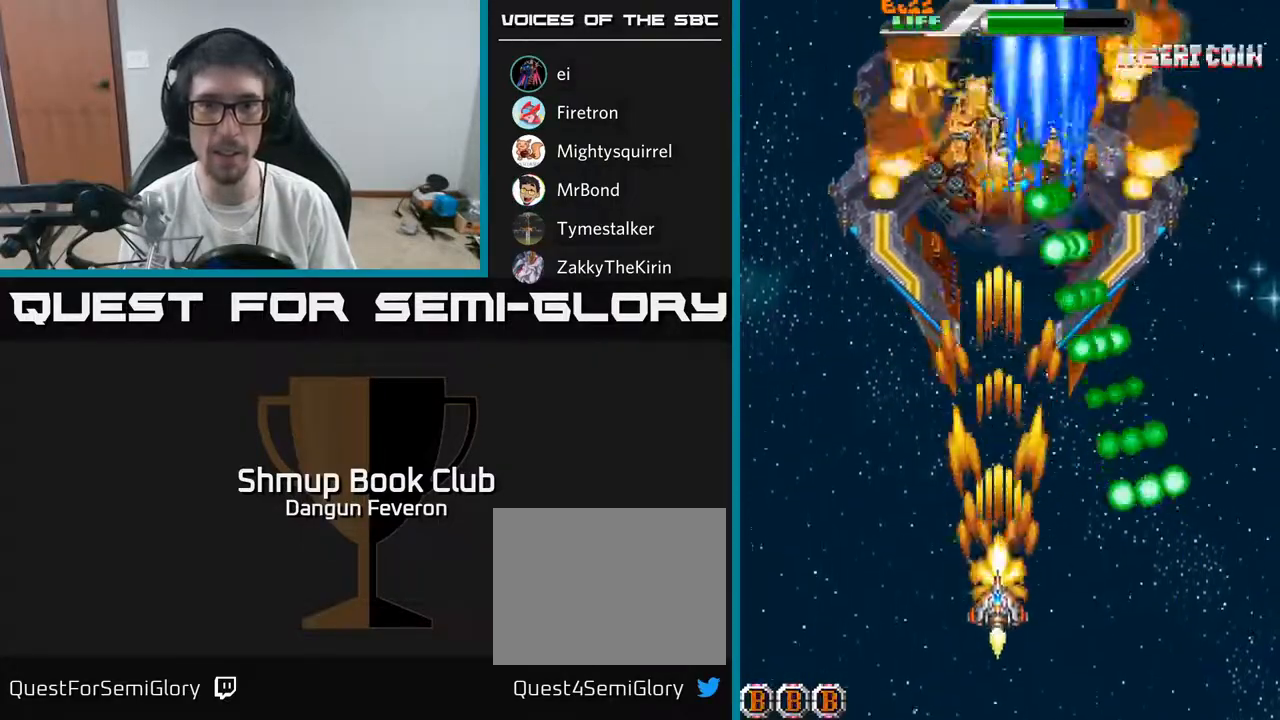
{"buttons": ["A", "R2", "DPAD_UP", "DPAD_LEFT"], "left_stick": "center", "right_stick": "center", "events": [[300, "DPAD_DOWN", "up"], [317, "DPAD_LEFT", "down"], [333, "DPAD_UP", "down"], [450, "A", "down"]]}
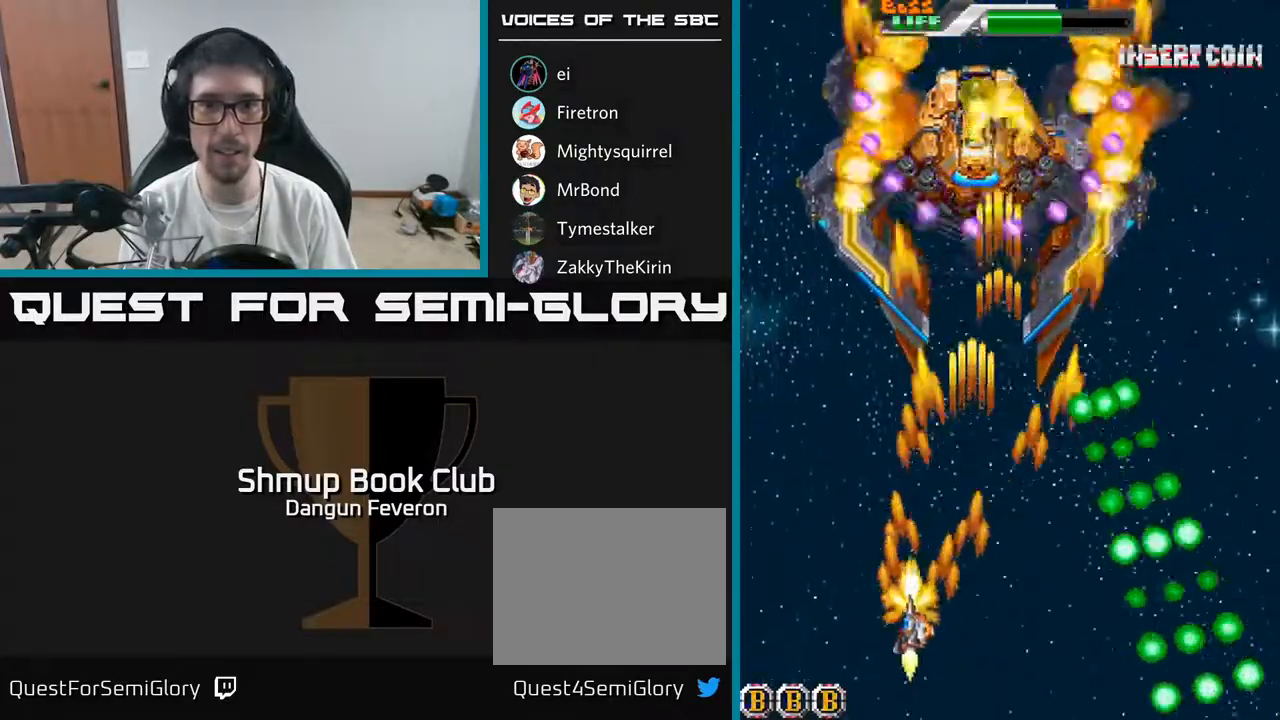
{"buttons": ["A", "DPAD_RIGHT"], "left_stick": "center", "right_stick": "center", "events": [[33, "R2", "up"], [133, "DPAD_LEFT", "up"], [133, "DPAD_UP", "up"], [150, "DPAD_RIGHT", "down"], [267, "DPAD_DOWN", "down"], [450, "DPAD_DOWN", "up"]]}
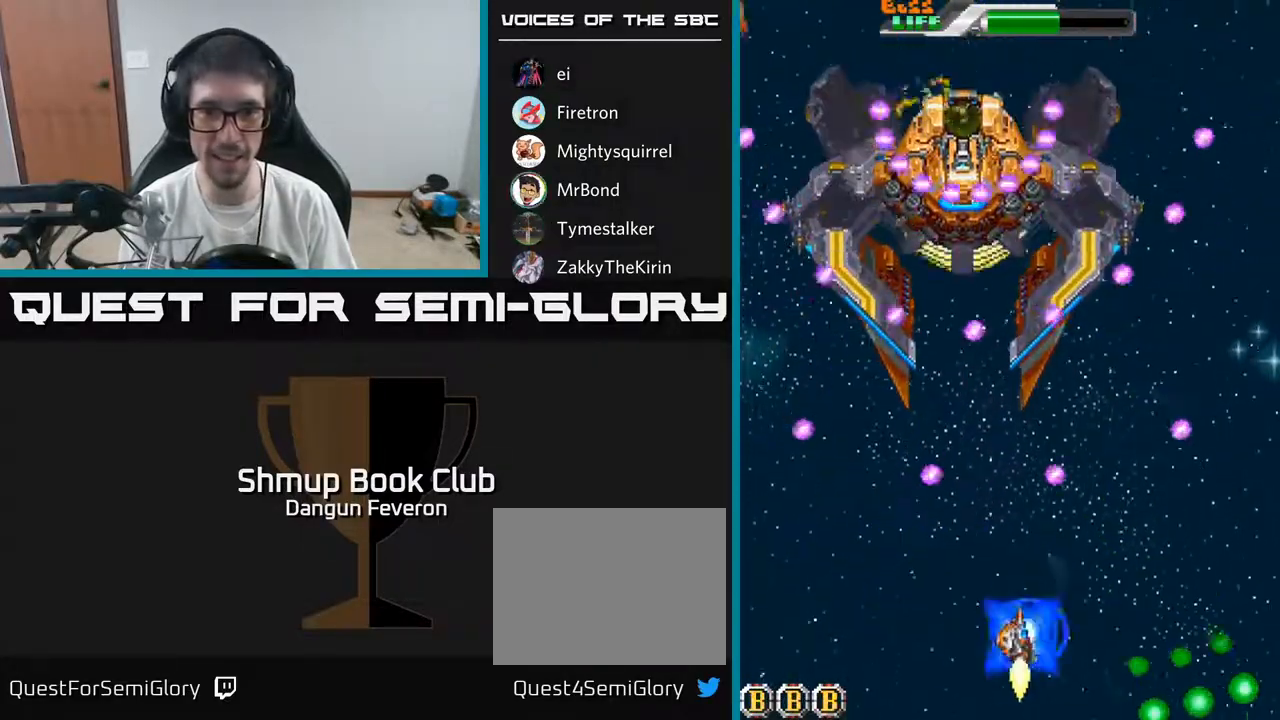
{"buttons": ["R2"], "left_stick": "center", "right_stick": "center", "events": [[17, "DPAD_RIGHT", "up"], [233, "DPAD_LEFT", "down"], [317, "DPAD_LEFT", "up"], [317, "R2", "down"], [350, "A", "up"]]}
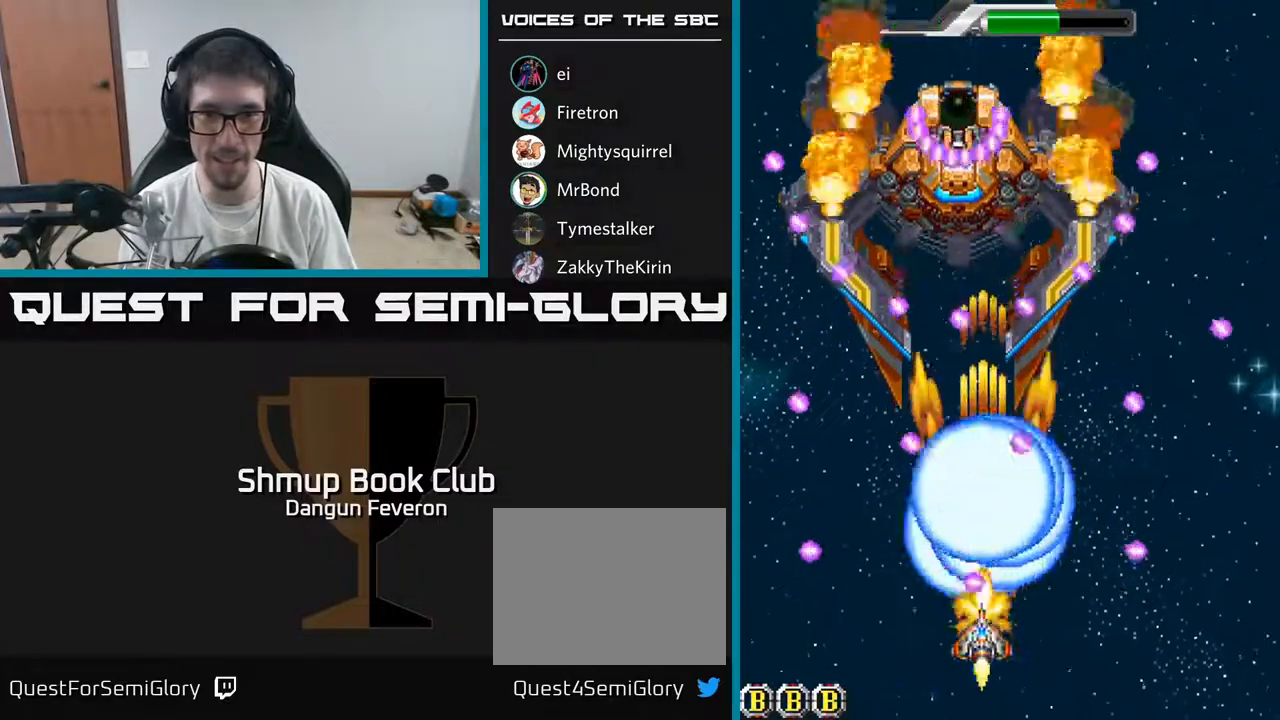
{"buttons": ["R2", "DPAD_RIGHT"], "left_stick": "center", "right_stick": "center", "events": [[17, "DPAD_RIGHT", "down"], [33, "DPAD_DOWN", "down"], [117, "DPAD_DOWN", "up"], [117, "DPAD_RIGHT", "up"], [300, "DPAD_LEFT", "down"], [400, "DPAD_LEFT", "up"], [500, "DPAD_RIGHT", "down"]]}
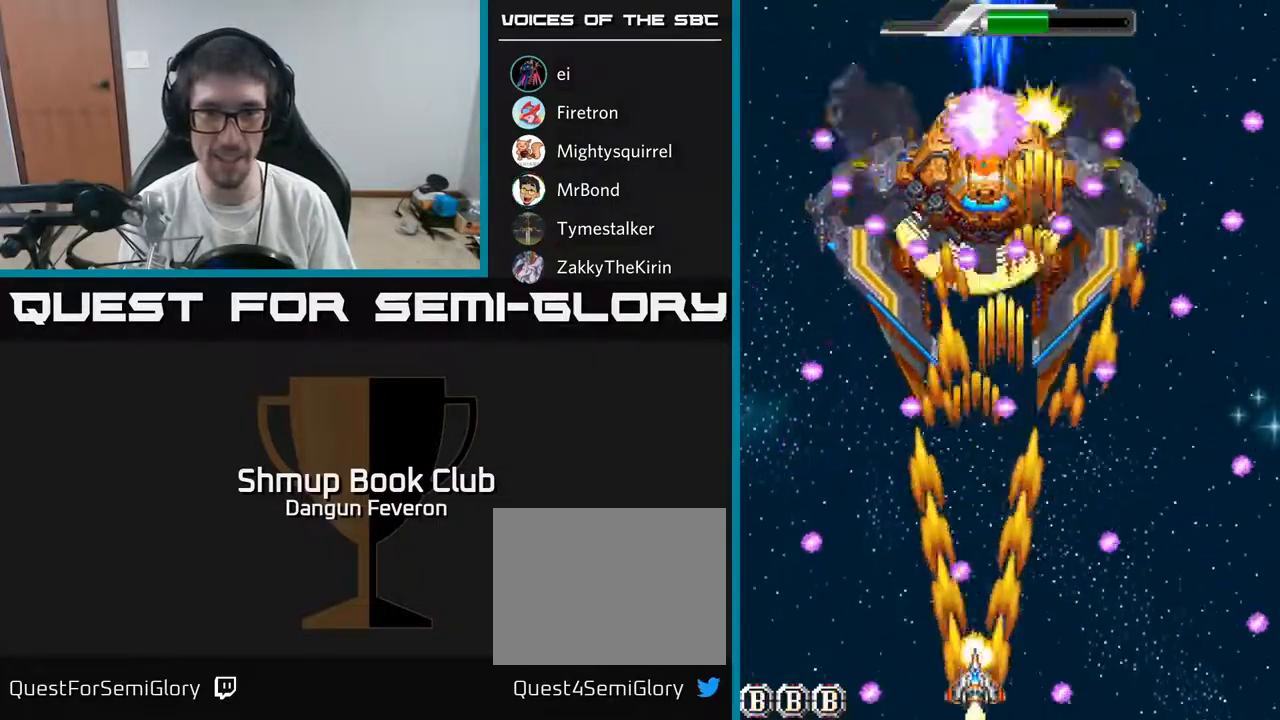
{"buttons": ["A"], "left_stick": "center", "right_stick": "center", "events": [[83, "A", "down"], [117, "DPAD_RIGHT", "up"], [167, "R2", "up"], [317, "DPAD_RIGHT", "down"], [417, "DPAD_UP", "down"], [433, "DPAD_RIGHT", "up"], [500, "DPAD_UP", "up"]]}
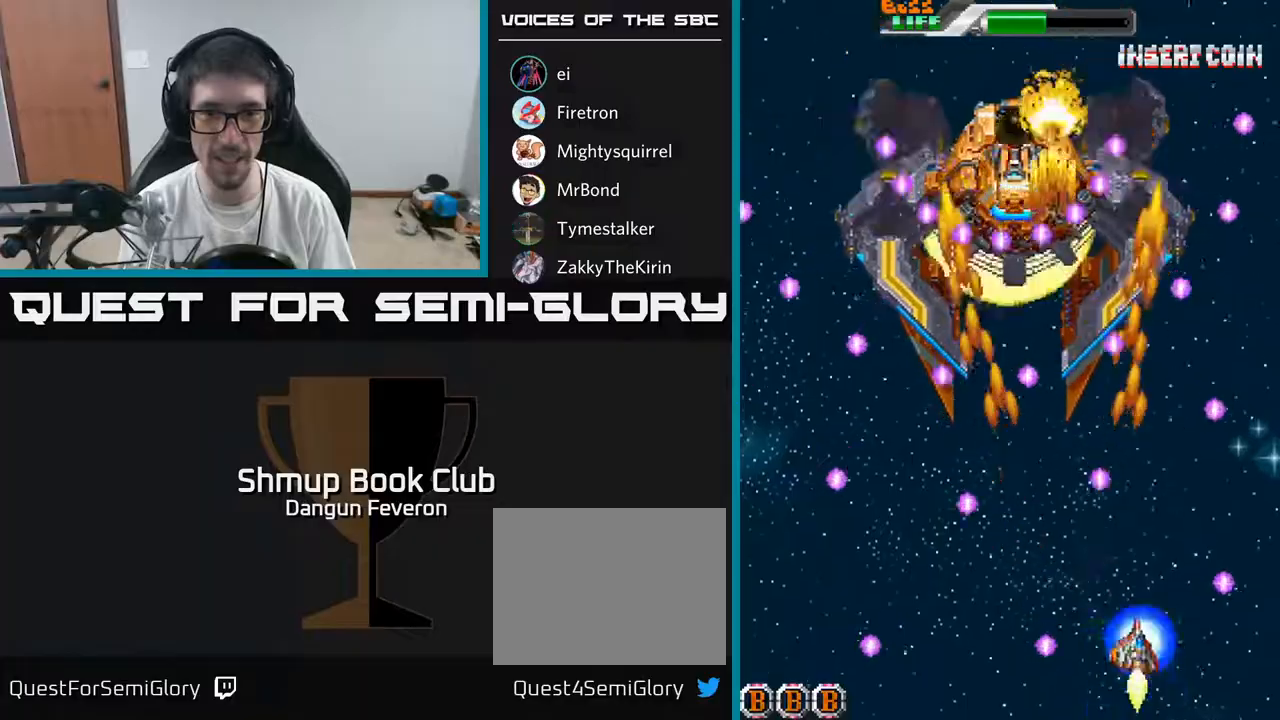
{"buttons": ["A", "DPAD_LEFT"], "left_stick": "center", "right_stick": "center", "events": [[167, "DPAD_DOWN", "down"], [183, "DPAD_LEFT", "down"], [233, "DPAD_DOWN", "up"], [333, "DPAD_LEFT", "up"], [467, "DPAD_LEFT", "down"]]}
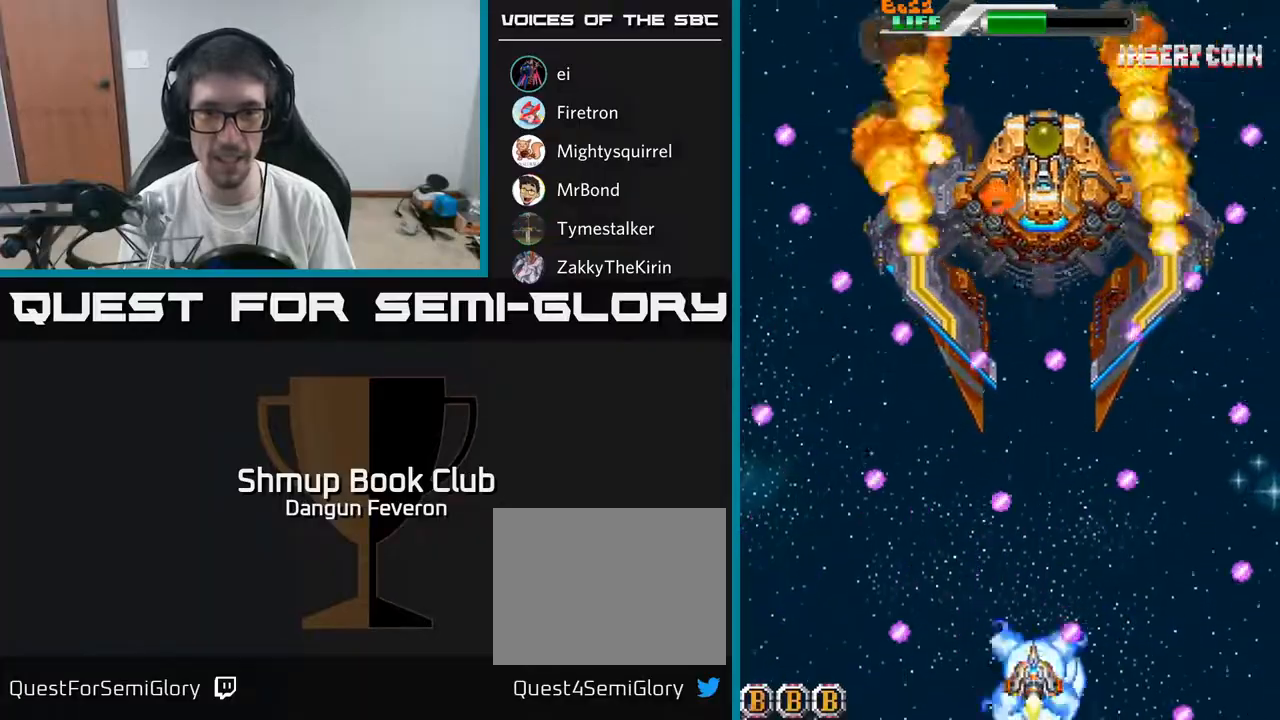
{"buttons": ["A", "R2", "DPAD_UP", "DPAD_LEFT"], "left_stick": "center", "right_stick": "center", "events": [[50, "DPAD_LEFT", "up"], [150, "DPAD_RIGHT", "down"], [317, "DPAD_RIGHT", "up"], [383, "DPAD_LEFT", "down"], [400, "DPAD_UP", "down"], [467, "R2", "down"]]}
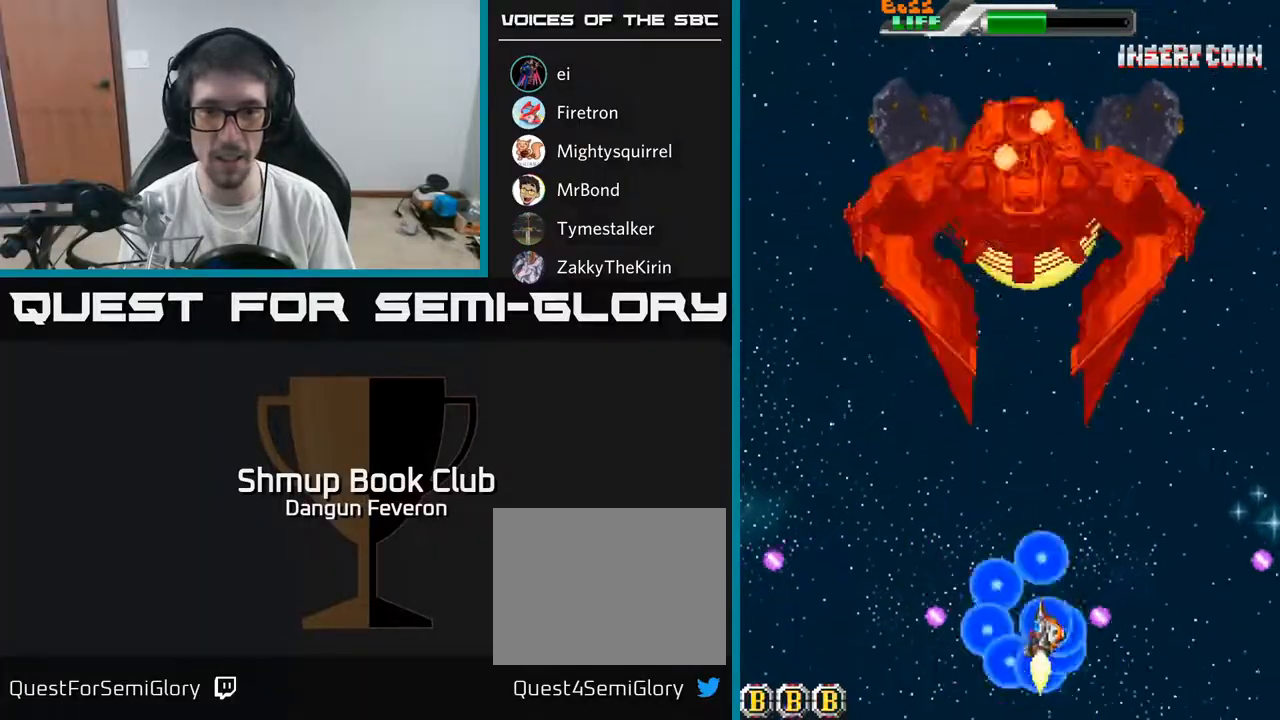
{"buttons": ["R2", "DPAD_DOWN"], "left_stick": "center", "right_stick": "center", "events": [[100, "DPAD_LEFT", "up"], [117, "A", "up"], [217, "DPAD_UP", "up"], [400, "DPAD_DOWN", "down"]]}
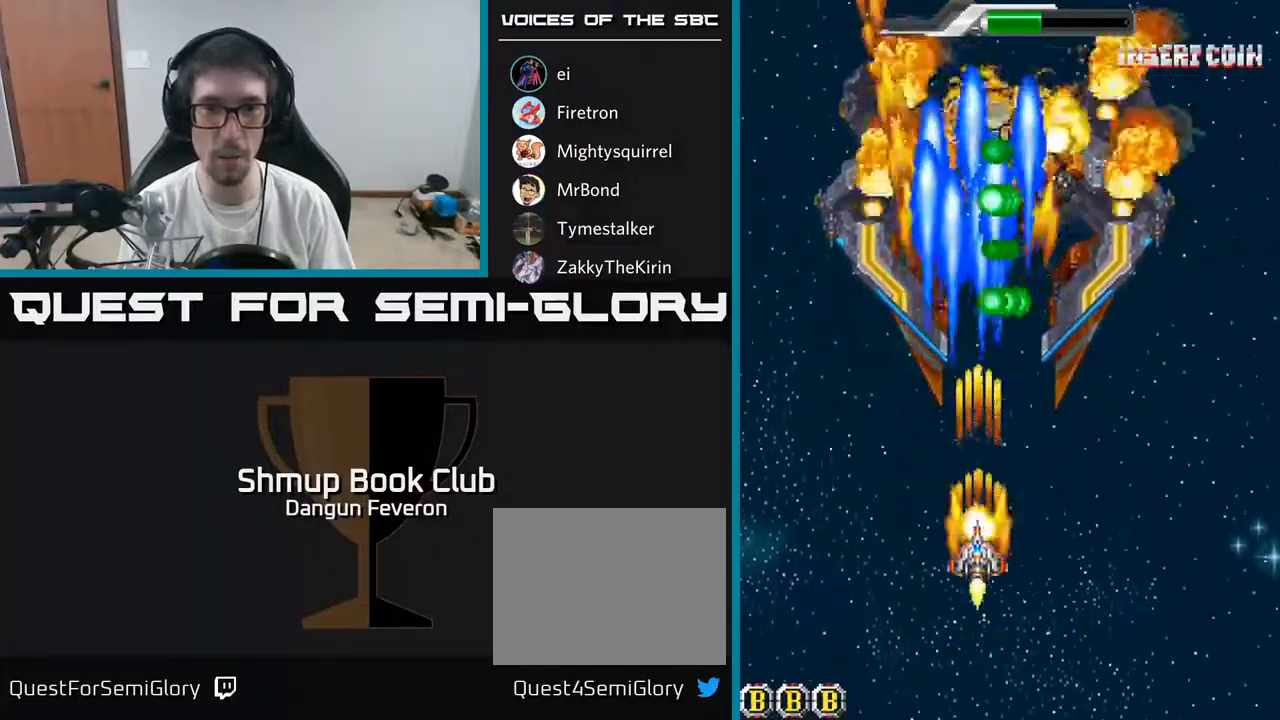
{"buttons": ["R2", "DPAD_RIGHT"], "left_stick": "center", "right_stick": "center", "events": [[317, "DPAD_DOWN", "up"], [350, "DPAD_RIGHT", "down"]]}
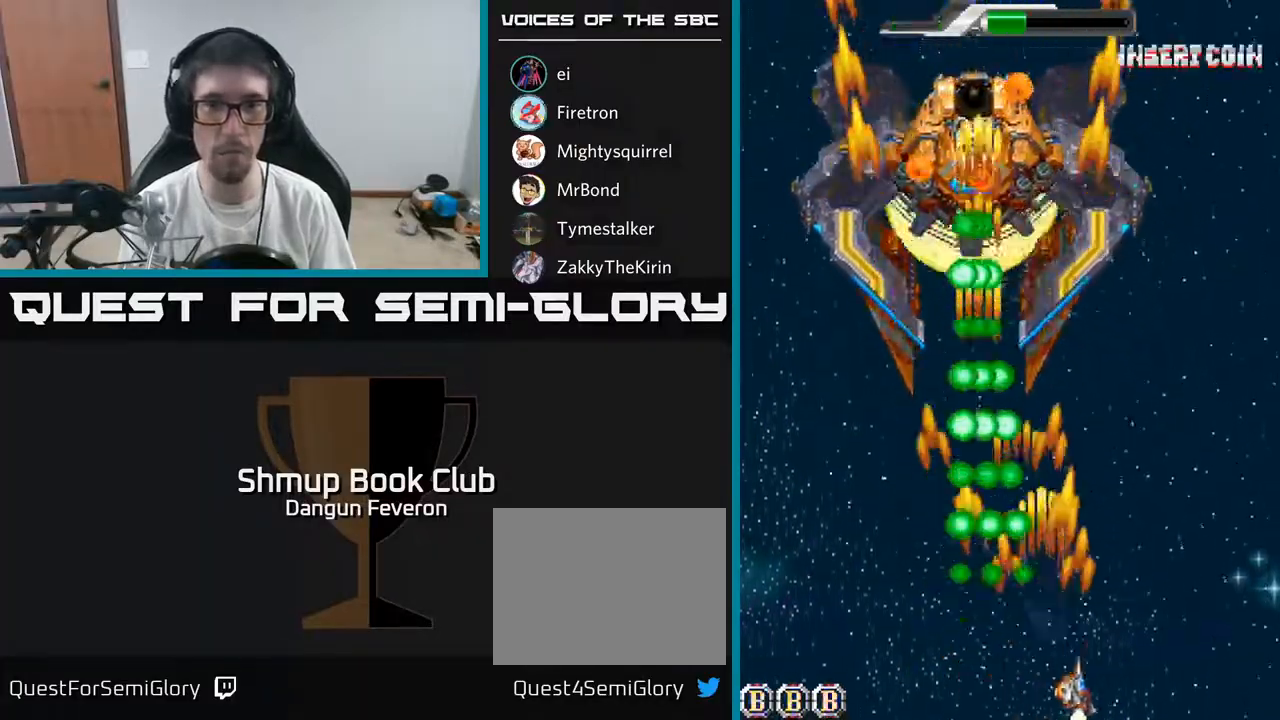
{"buttons": ["A", "DPAD_RIGHT"], "left_stick": "center", "right_stick": "center", "events": [[50, "DPAD_UP", "down"], [117, "DPAD_RIGHT", "up"], [233, "A", "down"], [400, "R2", "up"], [483, "DPAD_UP", "up"], [500, "DPAD_RIGHT", "down"]]}
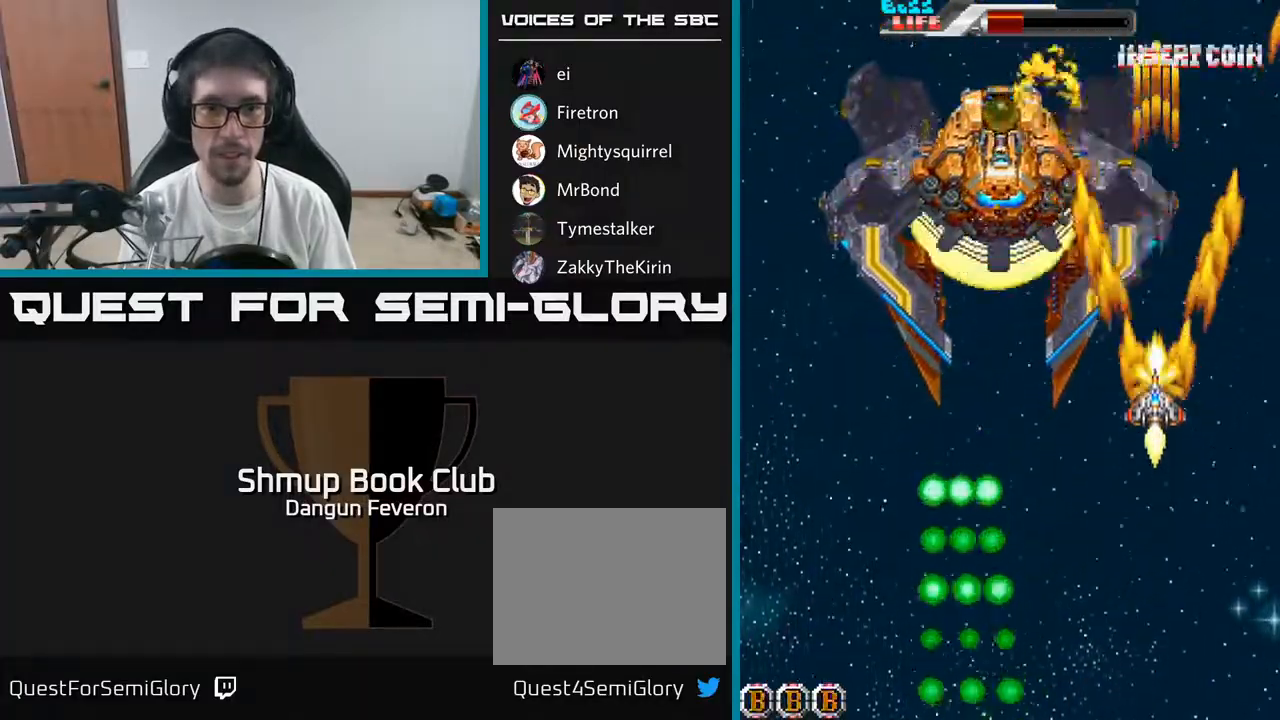
{"buttons": ["A", "DPAD_DOWN"], "left_stick": "center", "right_stick": "center", "events": [[100, "DPAD_DOWN", "down"], [233, "DPAD_RIGHT", "up"]]}
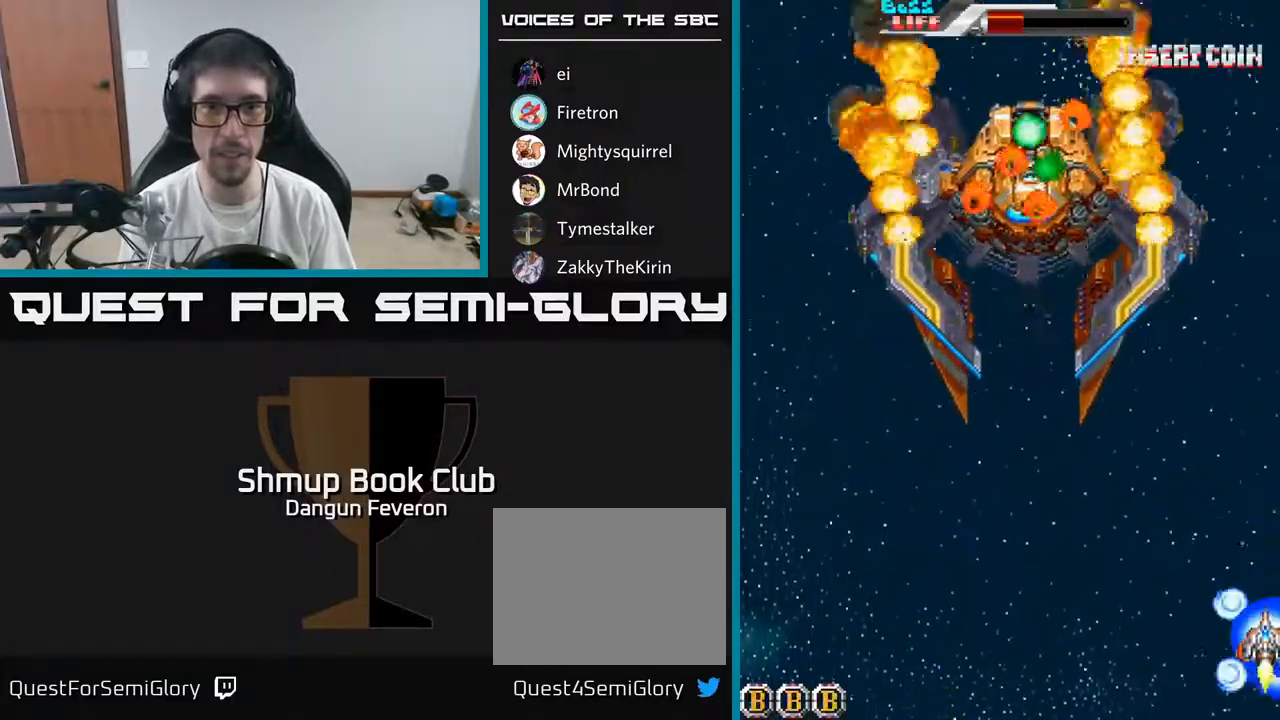
{"buttons": ["A", "DPAD_UP", "DPAD_LEFT"], "left_stick": "center", "right_stick": "center", "events": [[100, "DPAD_DOWN", "up"], [133, "DPAD_LEFT", "down"], [150, "DPAD_UP", "down"]]}
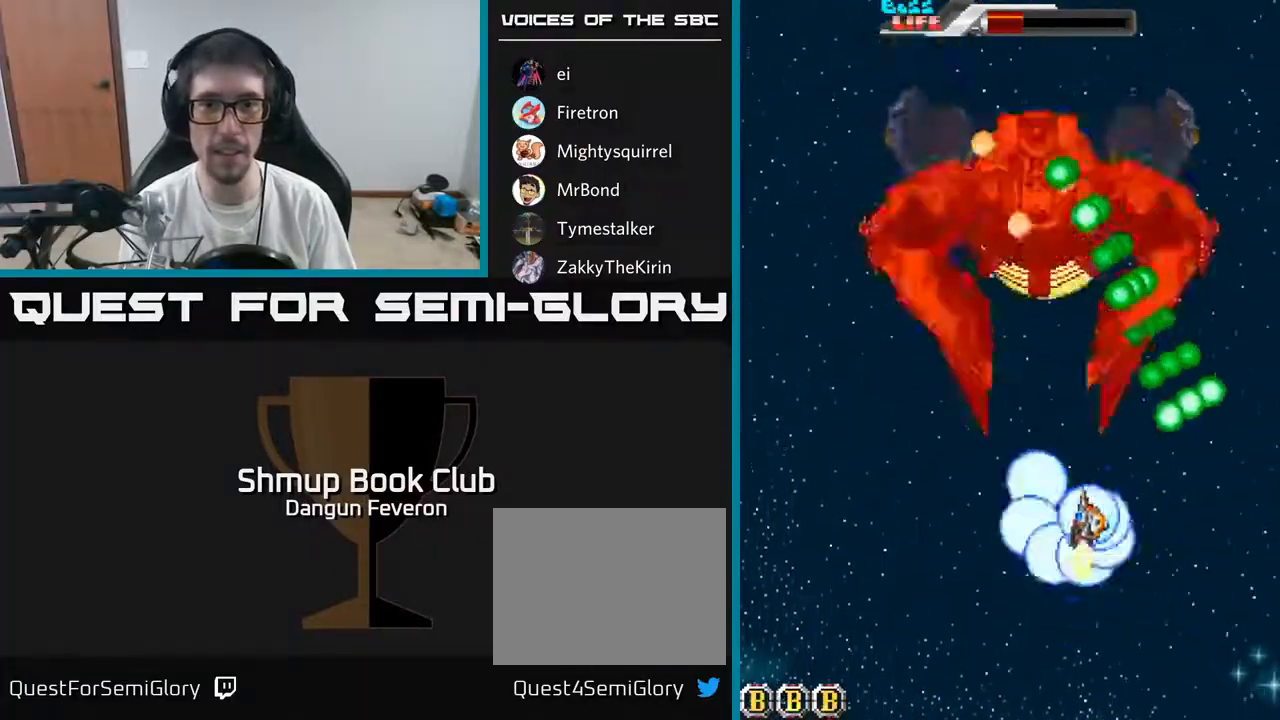
{"buttons": ["R2", "DPAD_DOWN"], "left_stick": "center", "right_stick": "center", "events": [[17, "R2", "down"], [33, "DPAD_LEFT", "up"], [67, "A", "up"], [117, "DPAD_LEFT", "down"], [133, "DPAD_UP", "up"], [217, "DPAD_DOWN", "down"], [233, "DPAD_LEFT", "up"]]}
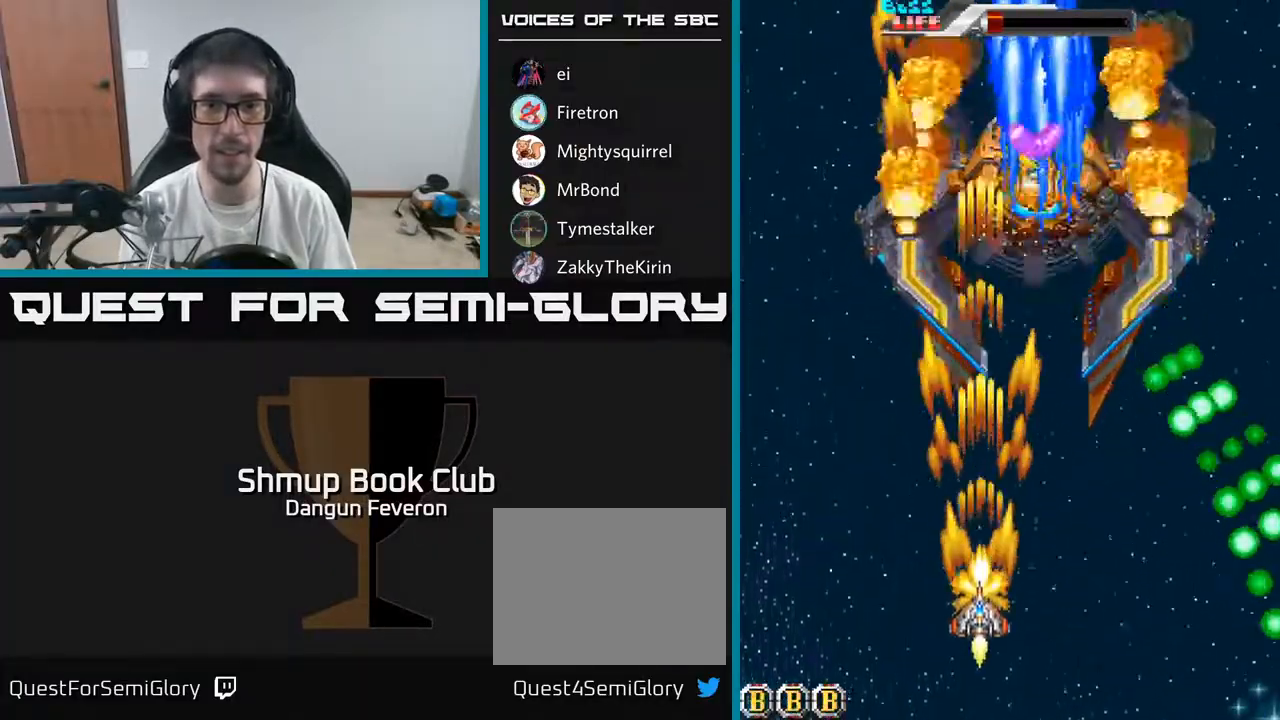
{"buttons": ["R2", "DPAD_LEFT"], "left_stick": "center", "right_stick": "center", "events": [[117, "DPAD_RIGHT", "down"], [150, "DPAD_DOWN", "up"], [217, "DPAD_UP", "down"], [250, "DPAD_RIGHT", "up"], [367, "DPAD_LEFT", "down"], [467, "DPAD_UP", "up"]]}
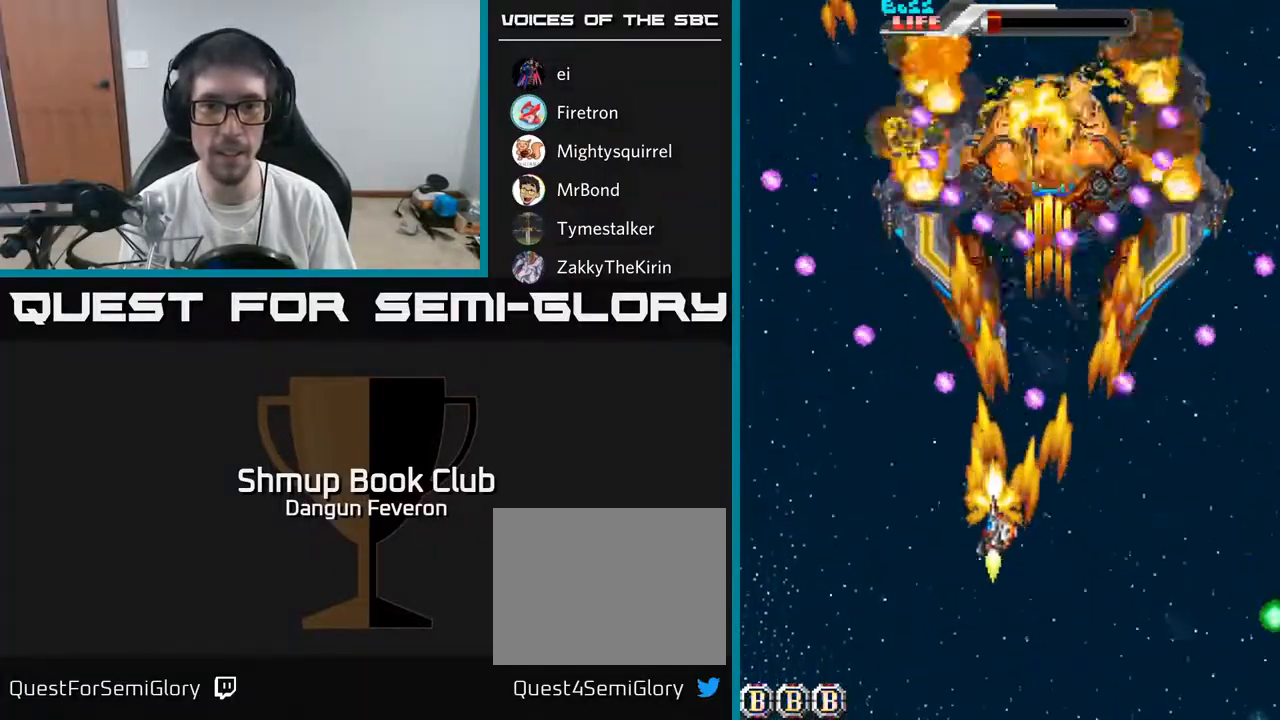
{"buttons": ["A", "R2"], "left_stick": "center", "right_stick": "center", "events": [[17, "DPAD_DOWN", "down"], [33, "DPAD_LEFT", "up"], [200, "DPAD_DOWN", "up"], [467, "A", "down"]]}
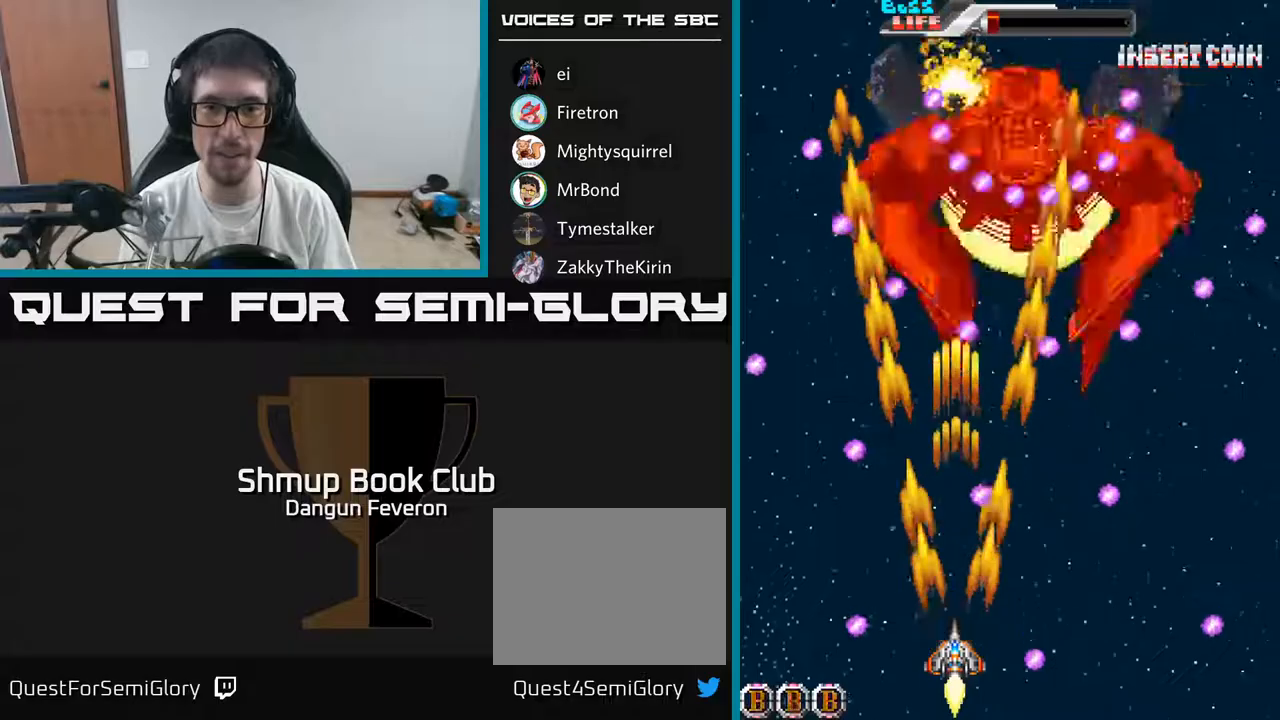
{"buttons": ["A", "DPAD_LEFT"], "left_stick": "center", "right_stick": "center", "events": [[33, "DPAD_RIGHT", "down"], [50, "R2", "up"], [133, "DPAD_RIGHT", "up"], [433, "DPAD_LEFT", "down"]]}
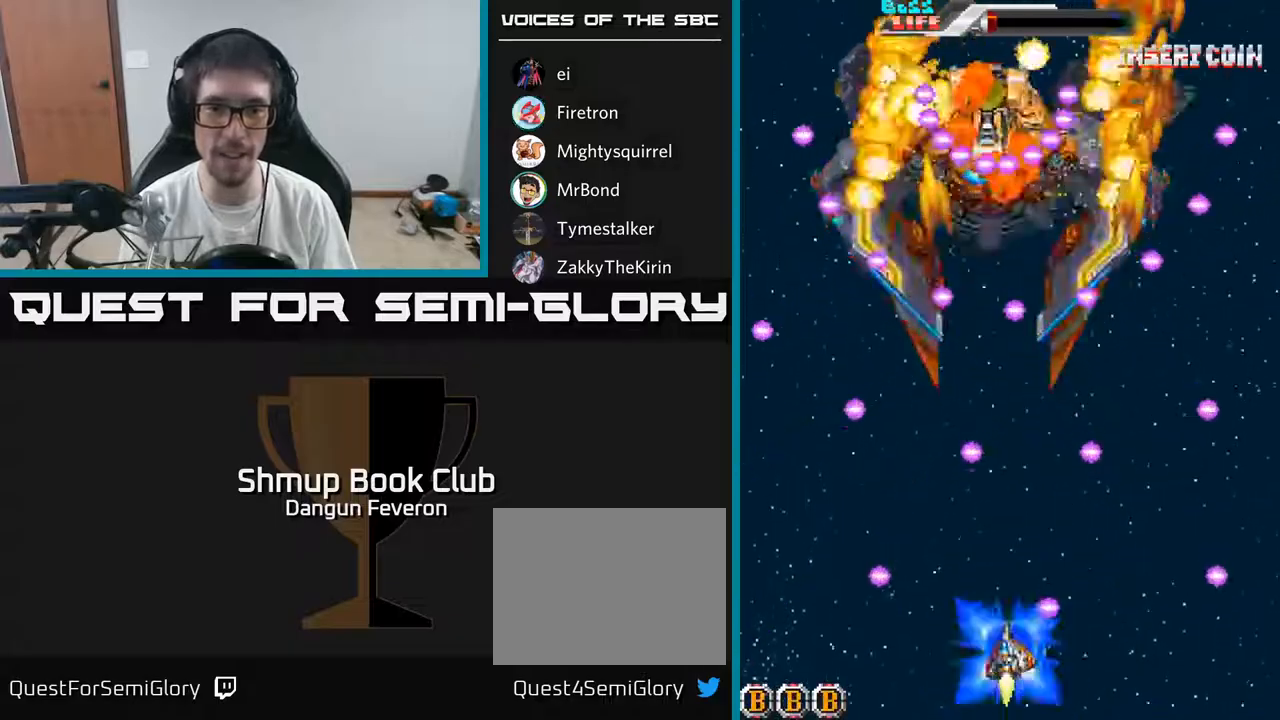
{"buttons": ["A", "DPAD_LEFT"], "left_stick": "center", "right_stick": "center", "events": [[33, "DPAD_LEFT", "up"], [200, "DPAD_RIGHT", "down"], [300, "DPAD_RIGHT", "up"], [450, "DPAD_LEFT", "down"]]}
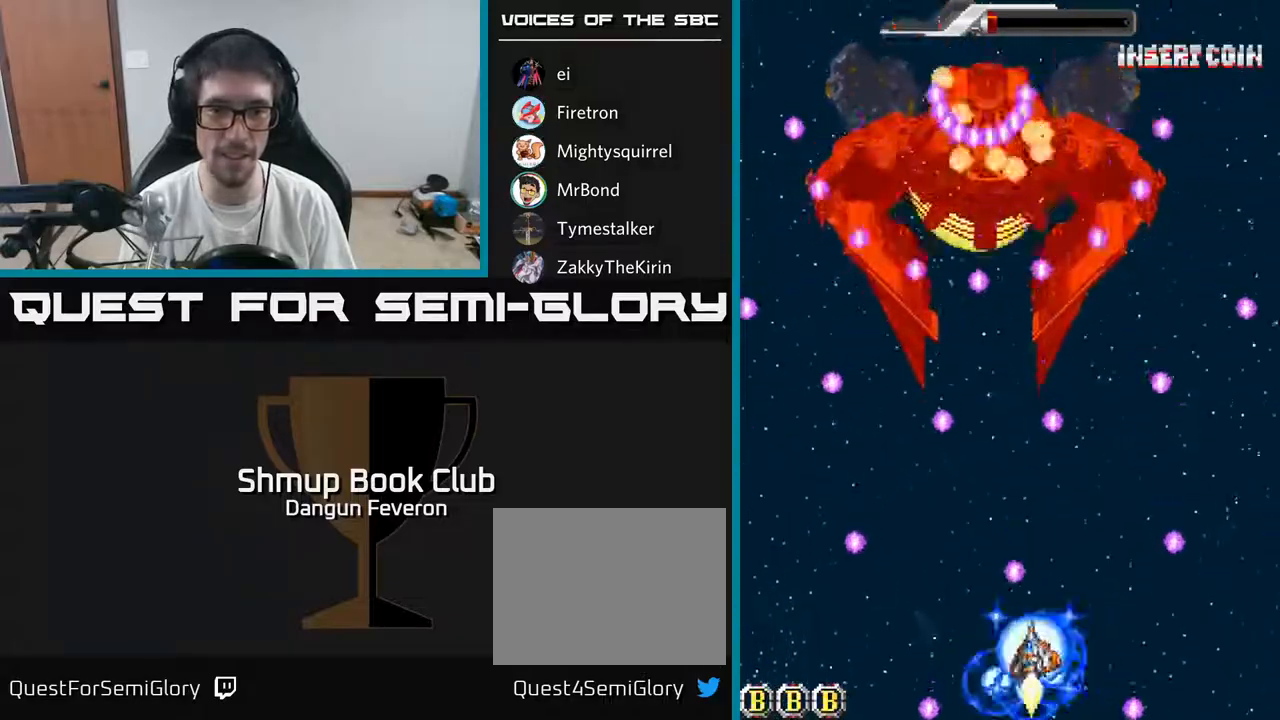
{"buttons": ["R2", "DPAD_RIGHT"], "left_stick": "center", "right_stick": "center", "events": [[33, "A", "up"], [33, "R2", "down"], [67, "DPAD_LEFT", "up"], [467, "DPAD_RIGHT", "down"]]}
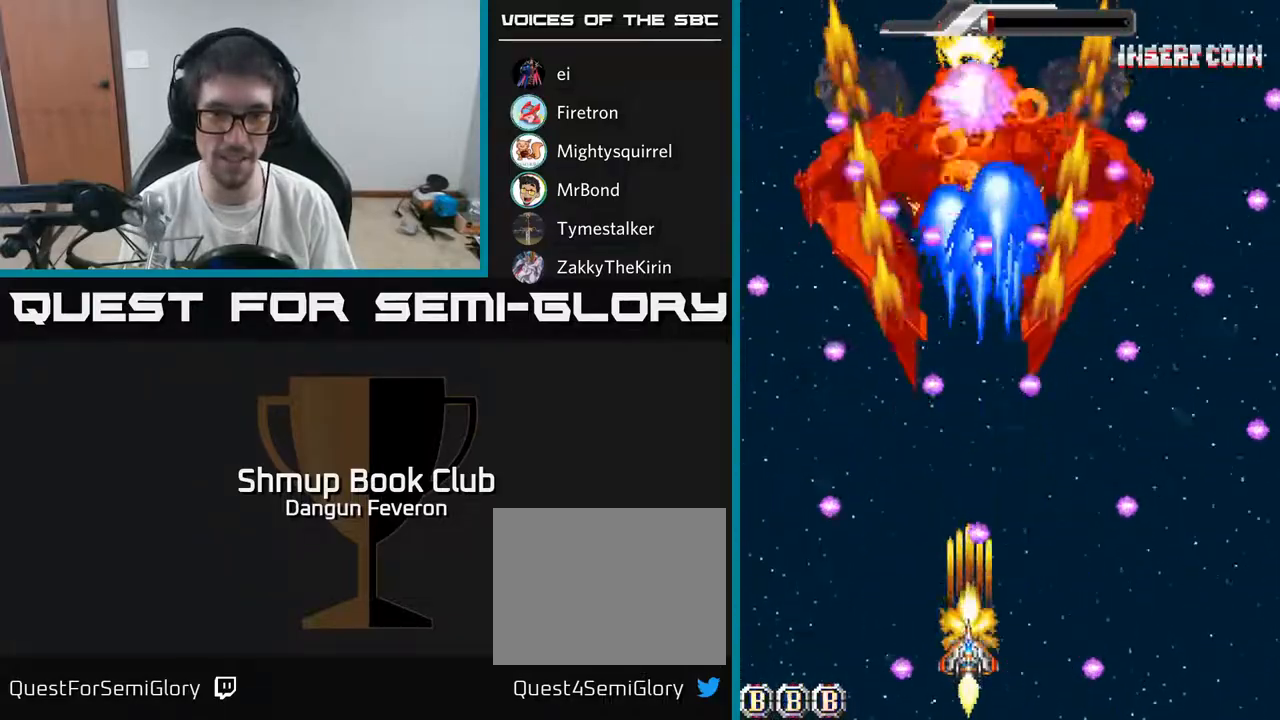
{"buttons": ["R2", "DPAD_LEFT"], "left_stick": "center", "right_stick": "center", "events": [[83, "DPAD_RIGHT", "up"], [400, "DPAD_LEFT", "down"]]}
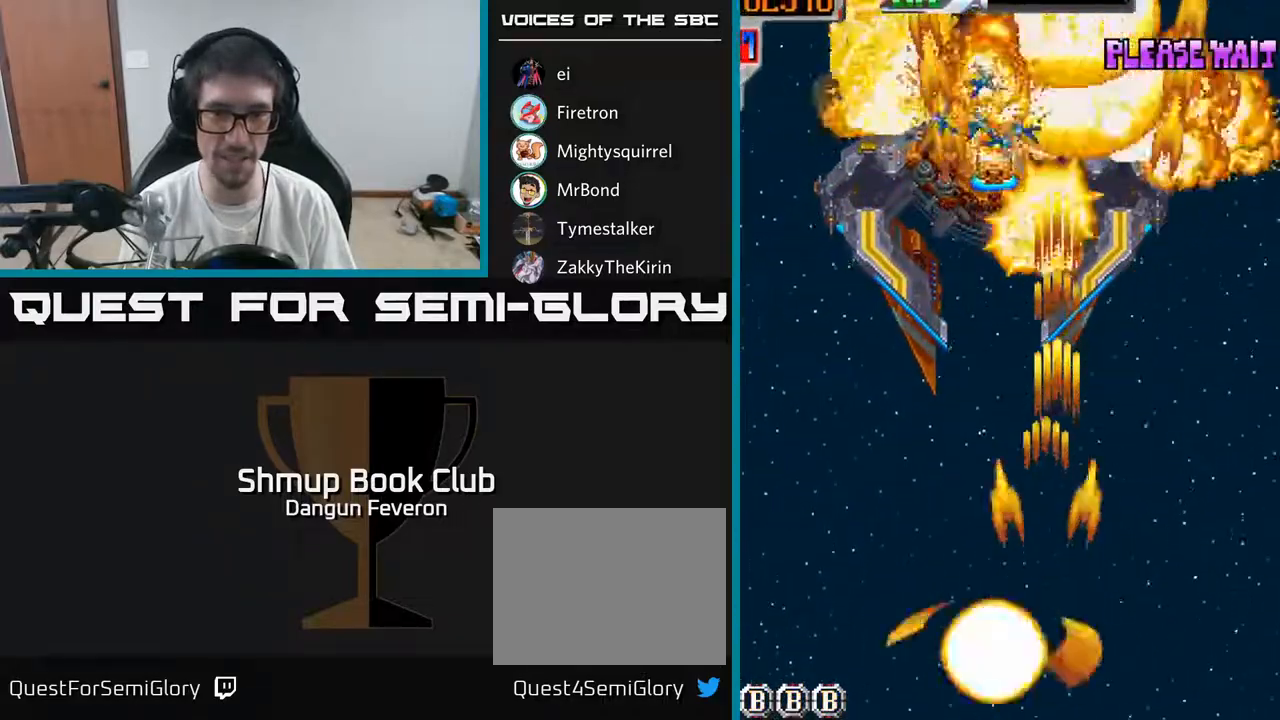
{"buttons": ["R2", "DPAD_UP"], "left_stick": "center", "right_stick": "center", "events": [[17, "DPAD_UP", "down"], [33, "DPAD_LEFT", "up"]]}
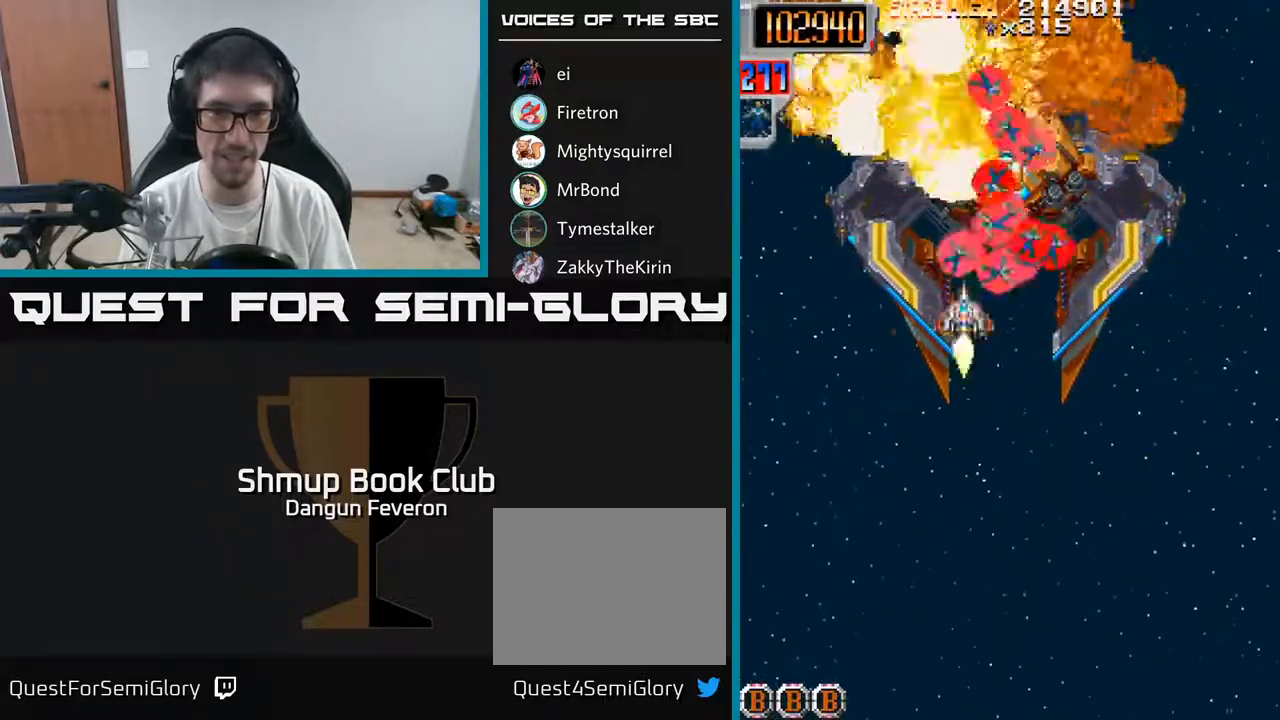
{"buttons": ["R2", "DPAD_UP"], "left_stick": "center", "right_stick": "center"}
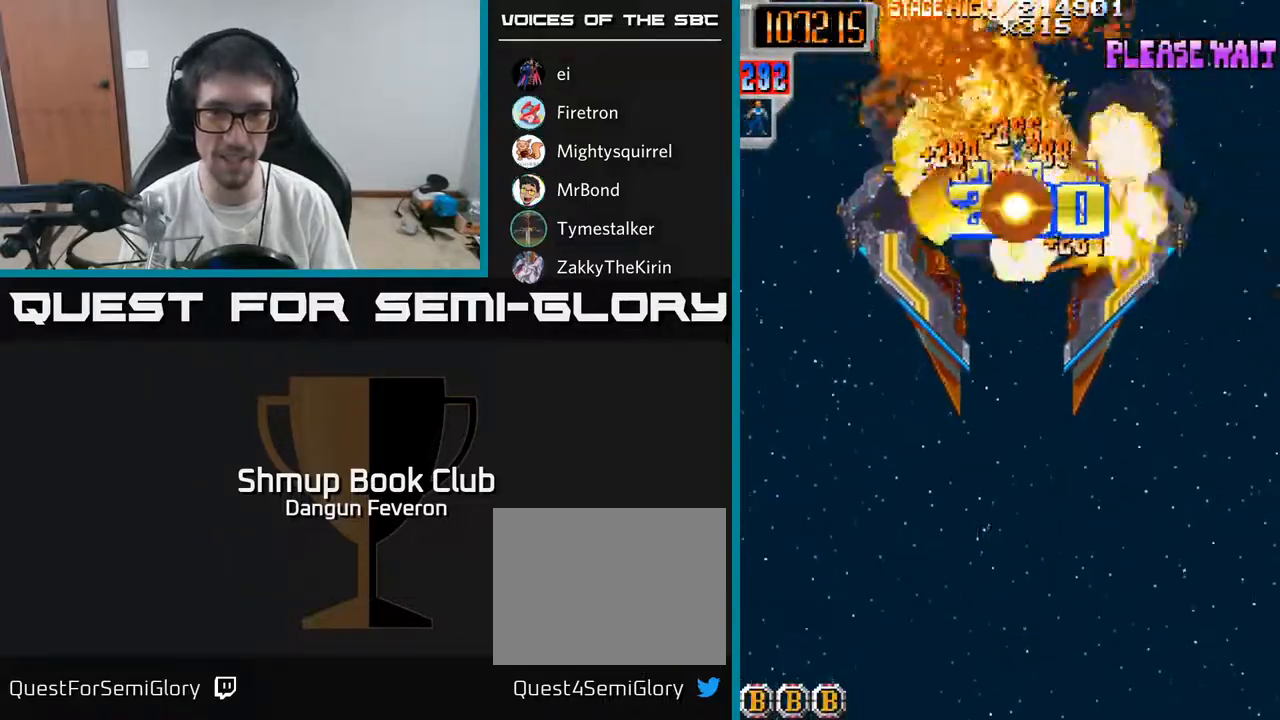
{"buttons": ["R2", "DPAD_RIGHT"], "left_stick": "center", "right_stick": "center", "events": [[83, "DPAD_UP", "up"], [100, "DPAD_DOWN", "down"], [233, "DPAD_LEFT", "down"], [267, "DPAD_DOWN", "up"], [317, "DPAD_UP", "down"], [367, "DPAD_LEFT", "up"], [417, "DPAD_RIGHT", "down"], [467, "DPAD_UP", "up"]]}
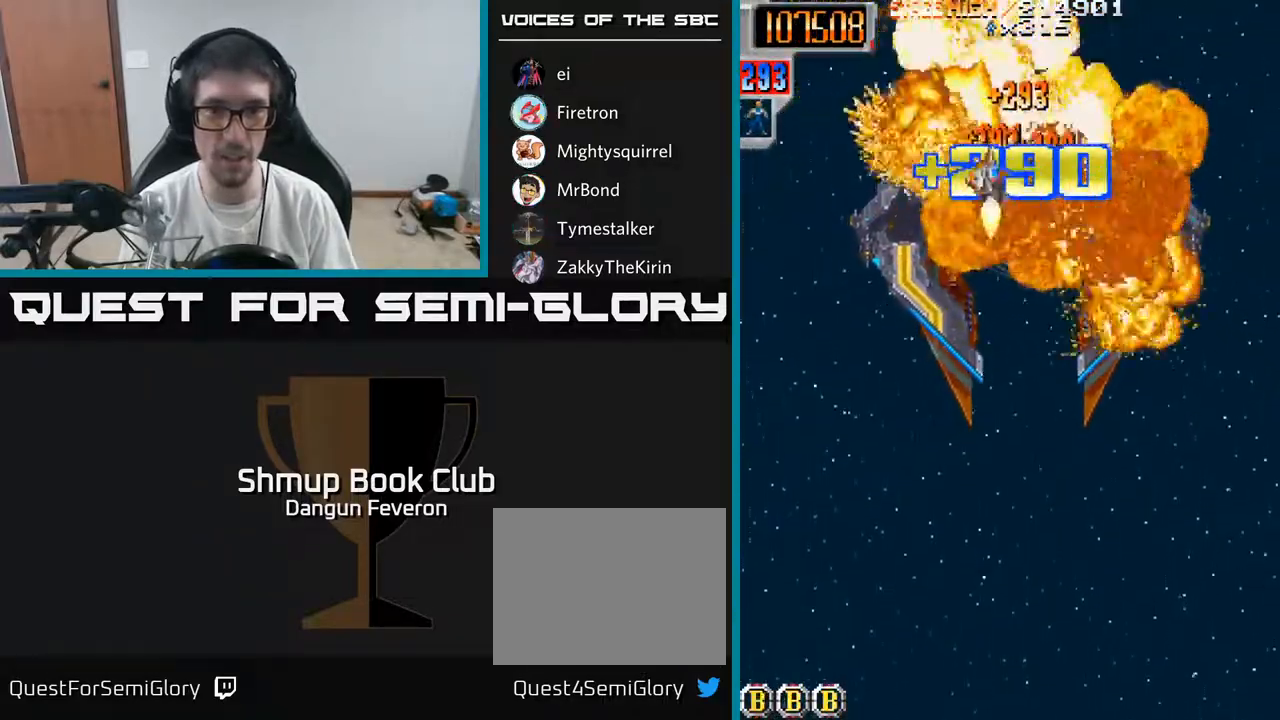
{"buttons": ["R2", "DPAD_UP", "DPAD_LEFT"], "left_stick": "center", "right_stick": "center", "events": [[133, "DPAD_DOWN", "down"], [167, "DPAD_RIGHT", "up"], [417, "DPAD_LEFT", "down"], [433, "DPAD_DOWN", "up"], [483, "DPAD_UP", "down"]]}
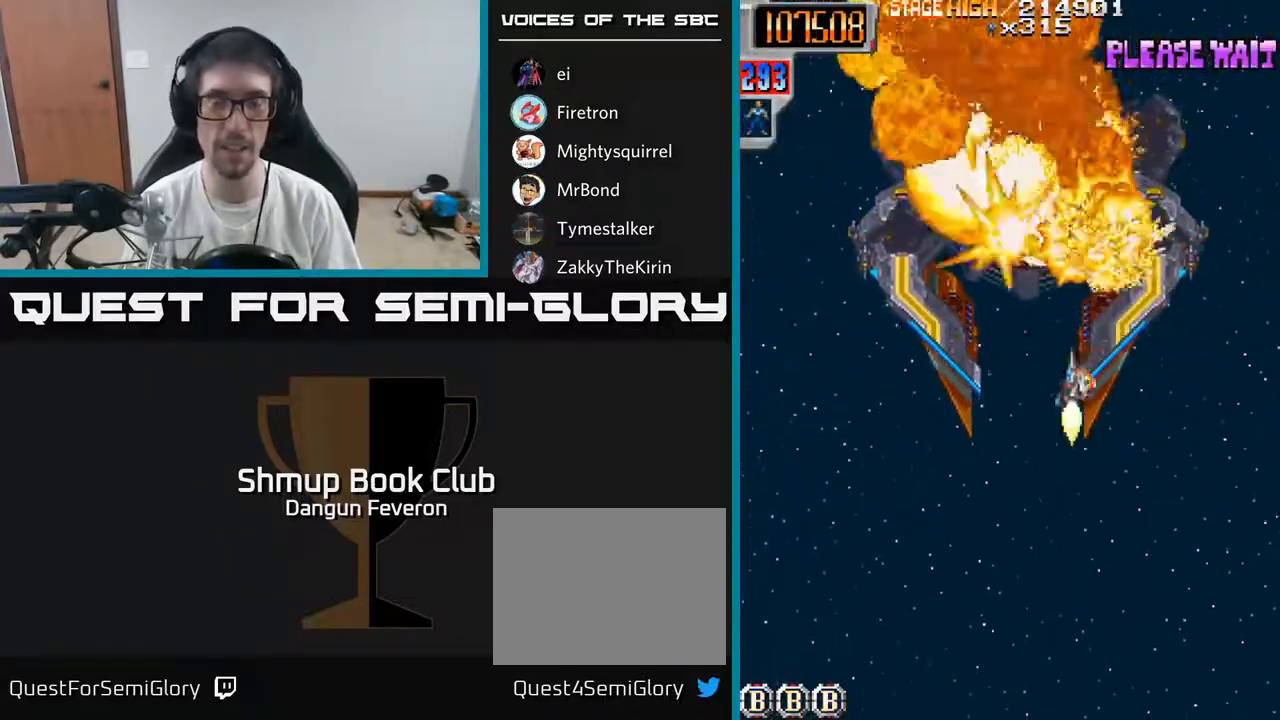
{"buttons": [], "left_stick": "center", "right_stick": "center", "events": [[83, "DPAD_LEFT", "up"], [167, "R2", "up"], [250, "DPAD_LEFT", "down"], [267, "DPAD_UP", "up"], [333, "DPAD_LEFT", "up"]]}